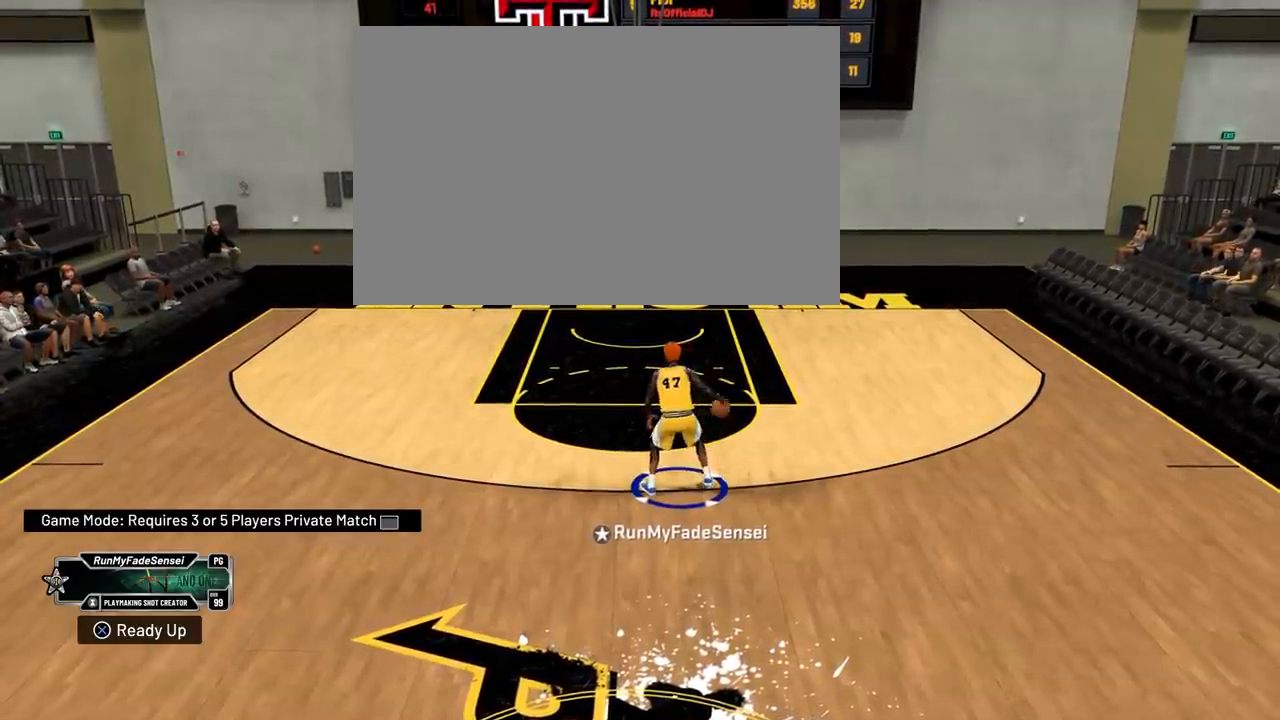
Gameplay with a controller (PlayStation layout); each line is a JSON object with the inputs held at the frame after it. "events" lists button and stick changes between this image and that frame as [ms after this image, input, new state], when the widget could be followed in between. Not read: L3 R3.
{"buttons": ["R2"], "left_stick": "center", "right_stick": "center", "events": [[100, "R2", "down"]]}
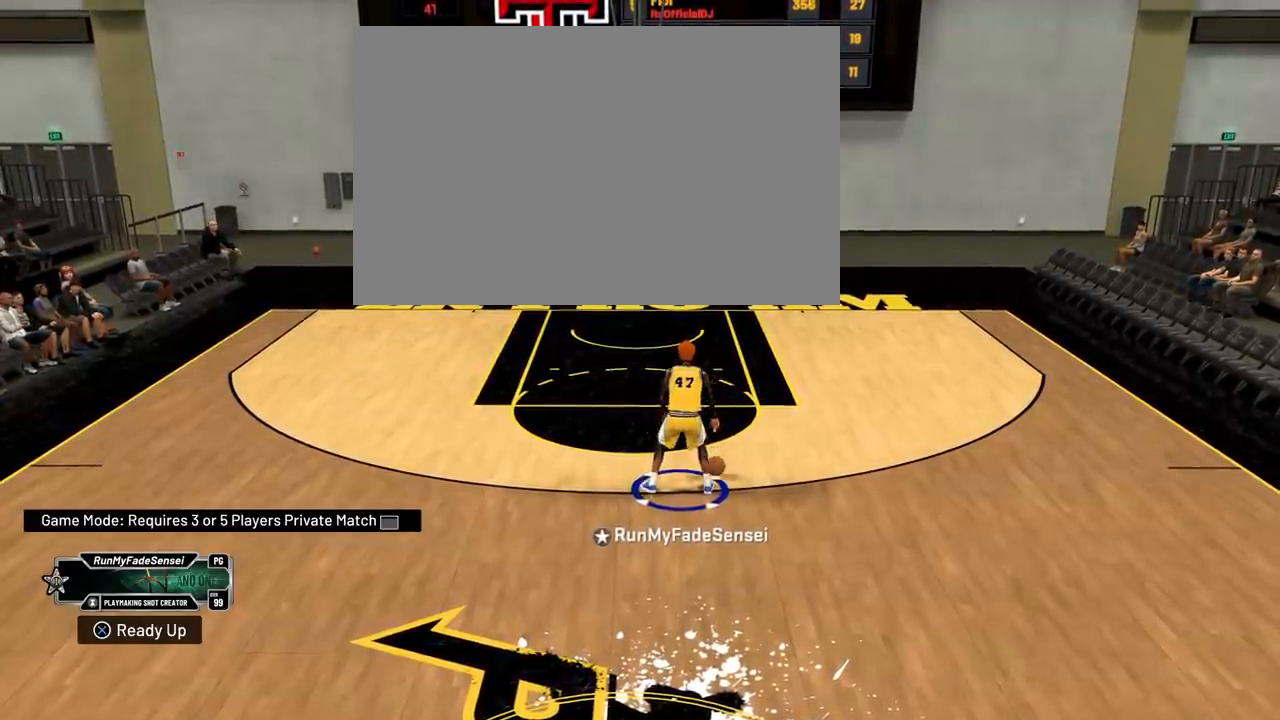
{"buttons": ["R2"], "left_stick": "center", "right_stick": "center", "events": []}
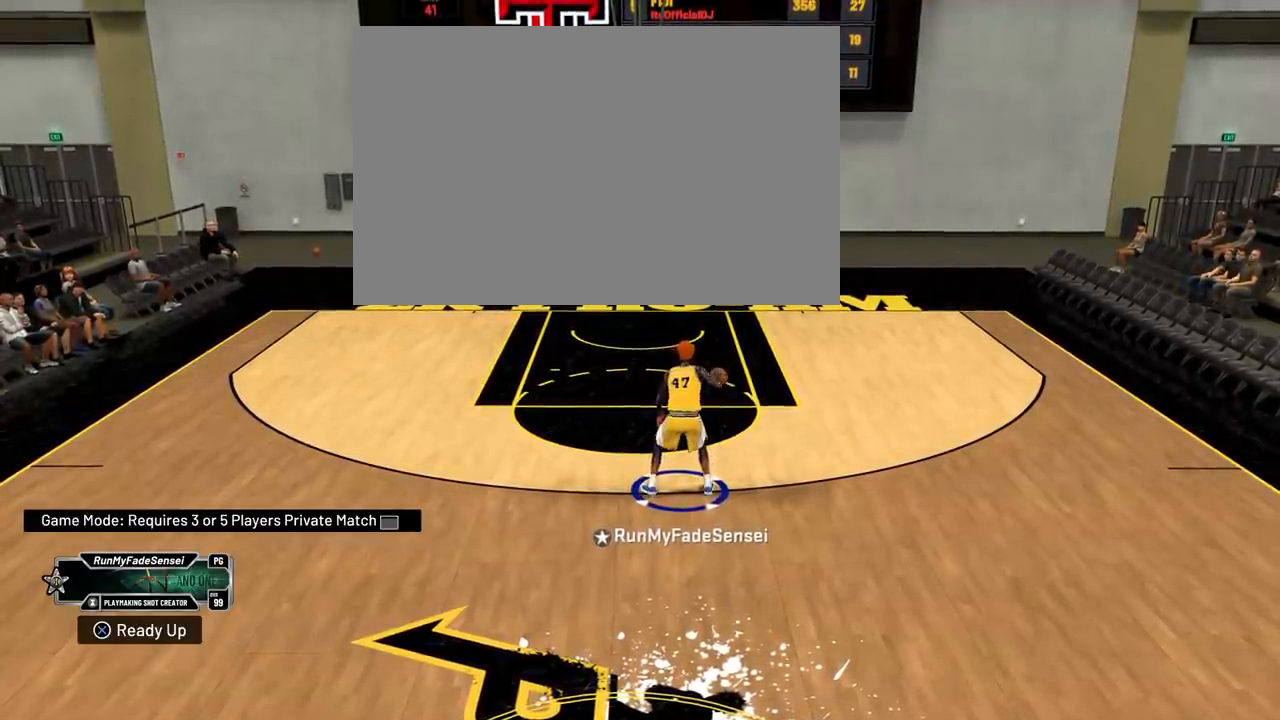
{"buttons": ["R2"], "left_stick": "center", "right_stick": "center", "events": []}
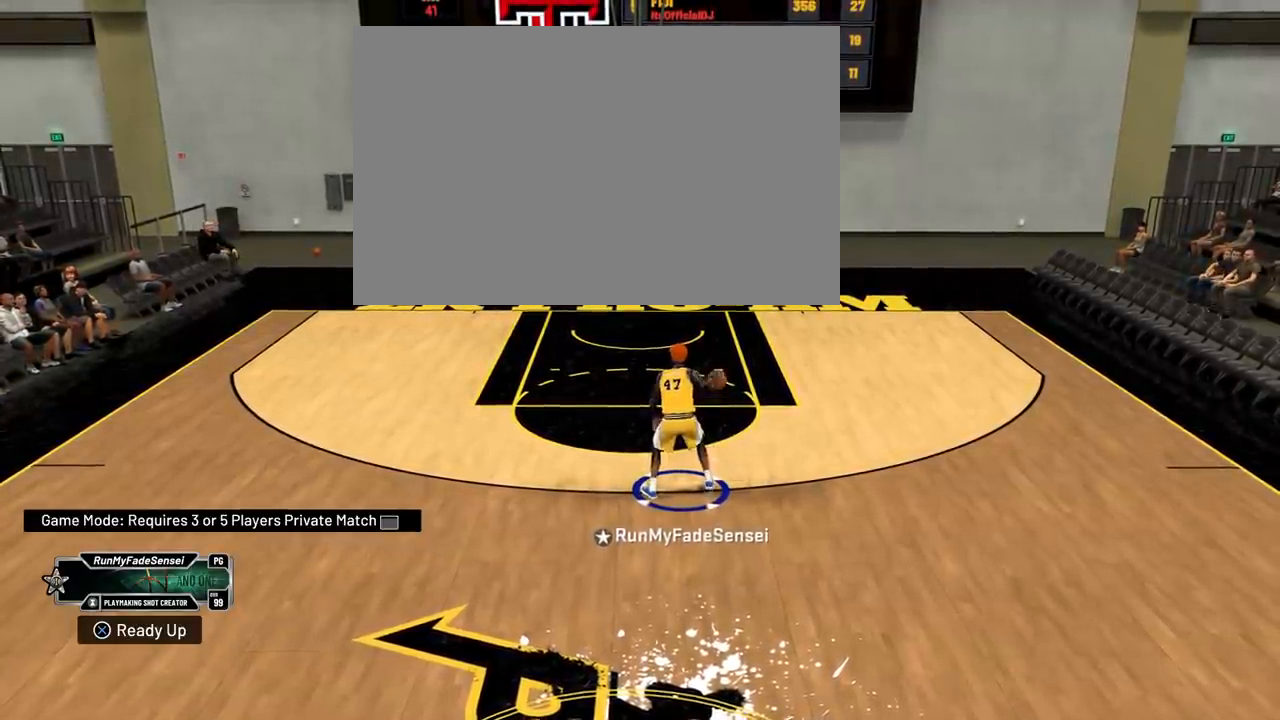
{"buttons": ["R2"], "left_stick": "center", "right_stick": "center", "events": []}